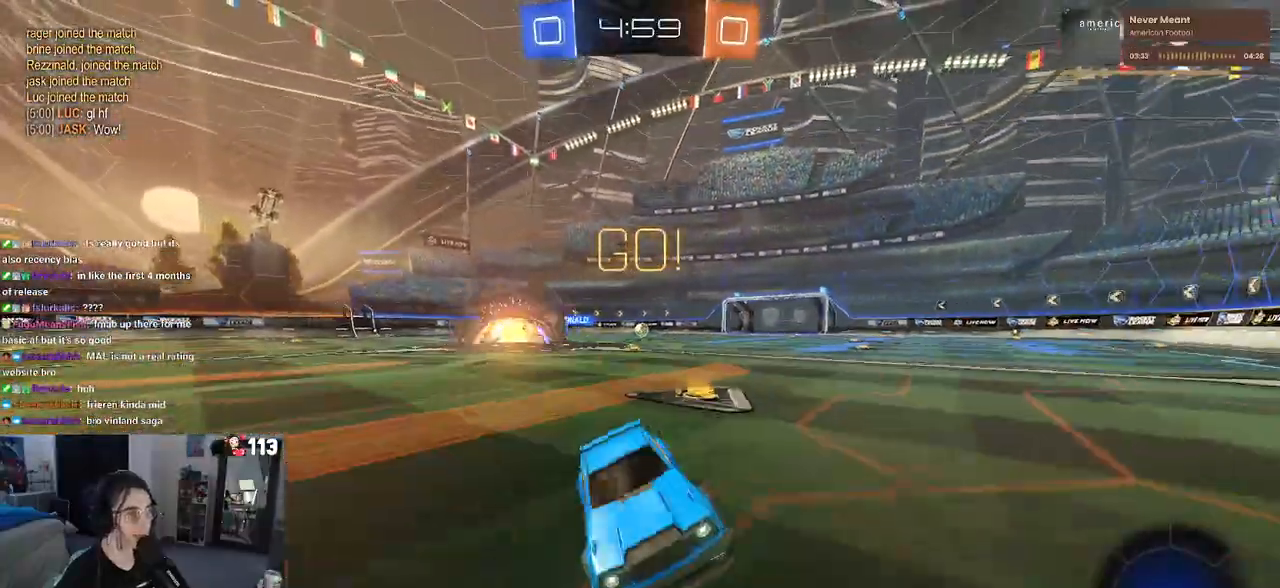
Gameplay with a controller (PlayStation layout); each line is a JSON object with the inputs held at the frame after it. "events" lists button and stick changes between this image and that frame as [ms after this image, input, new state], when the widget could be followed in between.
{"buttons": ["R2"], "left_stick": "left", "right_stick": "center", "events": [[317, "START", "down"], [317, "TRIANGLE", "down"], [433, "START", "up"], [433, "TRIANGLE", "up"]]}
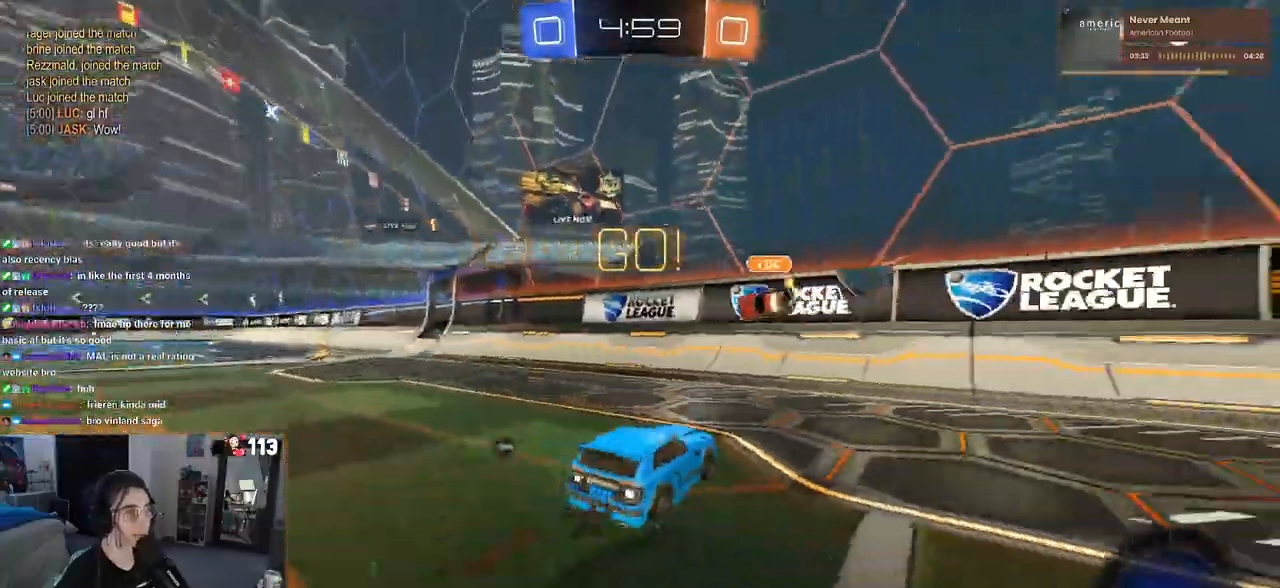
{"buttons": ["R2"], "left_stick": "left", "right_stick": "center", "events": [[133, "TRIANGLE", "down"], [233, "TRIANGLE", "up"]]}
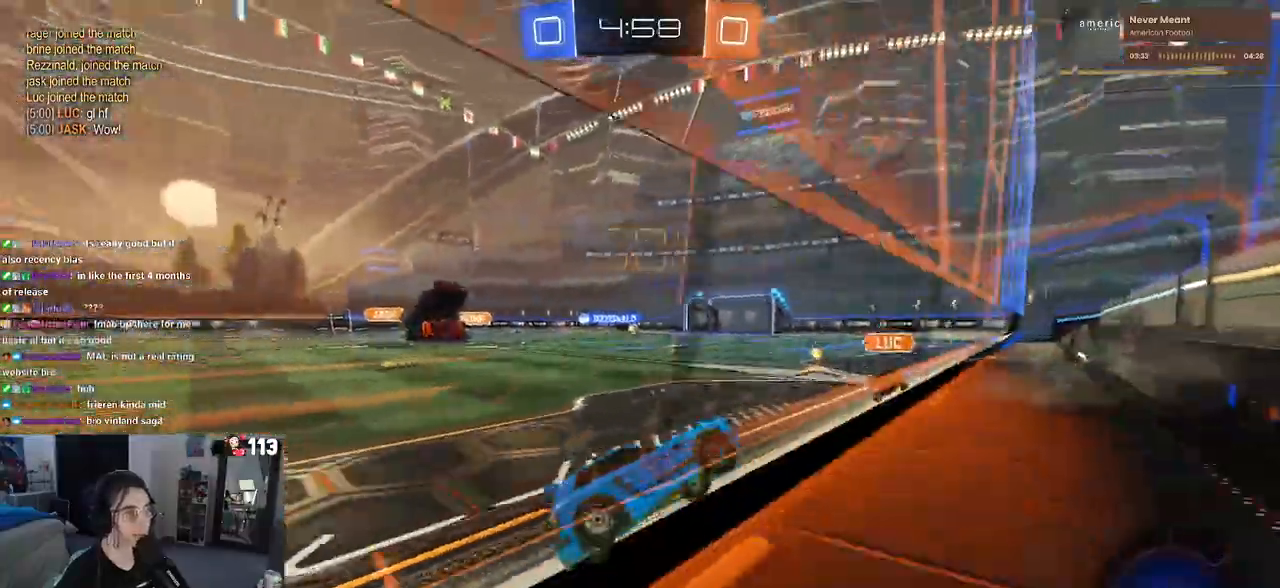
{"buttons": ["R2"], "left_stick": "down", "right_stick": "center", "events": [[217, "left_stick", "center"], [250, "CROSS", "down"], [317, "left_stick", "up-left"], [333, "CROSS", "up"], [383, "CROSS", "down"], [500, "CROSS", "up"], [500, "left_stick", "down"]]}
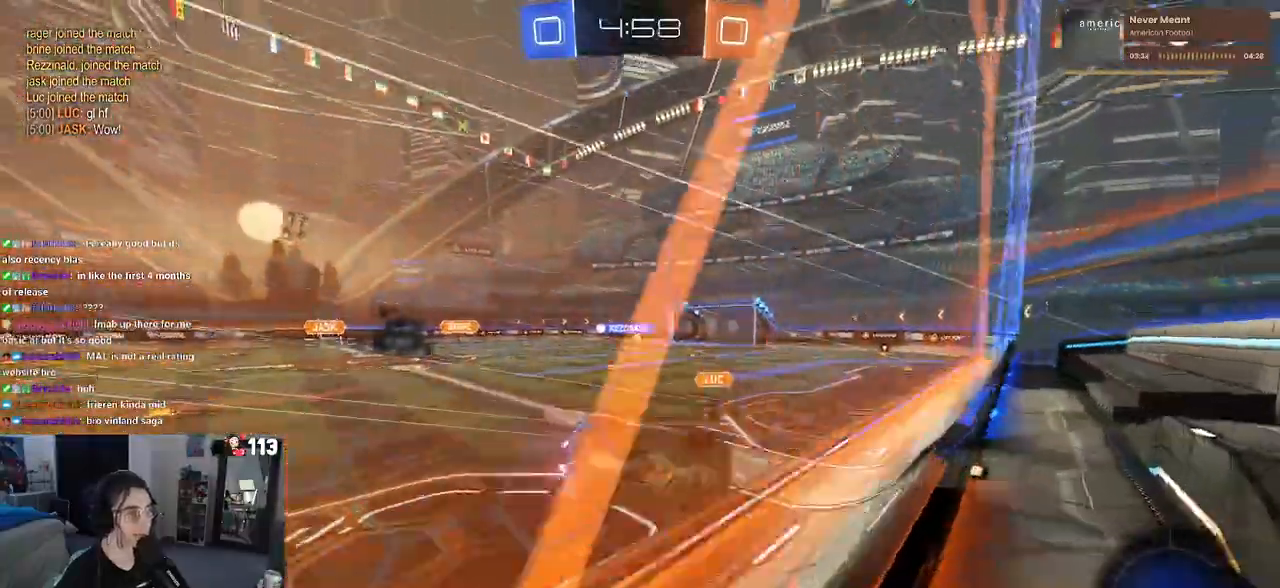
{"buttons": ["SQUARE", "R2"], "left_stick": "down-left", "right_stick": "center", "events": [[33, "TRIANGLE", "down"], [133, "TRIANGLE", "up"], [250, "left_stick", "down-left"], [450, "SQUARE", "down"]]}
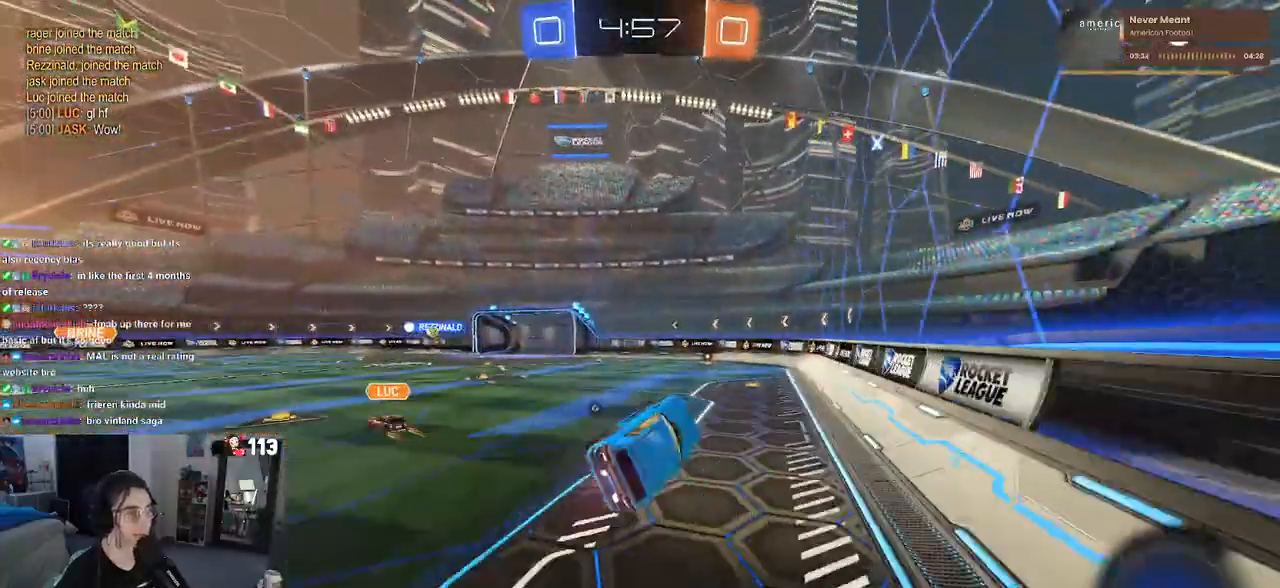
{"buttons": ["R2"], "left_stick": "left", "right_stick": "center", "events": [[167, "SQUARE", "up"], [233, "left_stick", "down"], [300, "SQUARE", "down"], [417, "SQUARE", "up"], [417, "left_stick", "center"], [467, "left_stick", "left"]]}
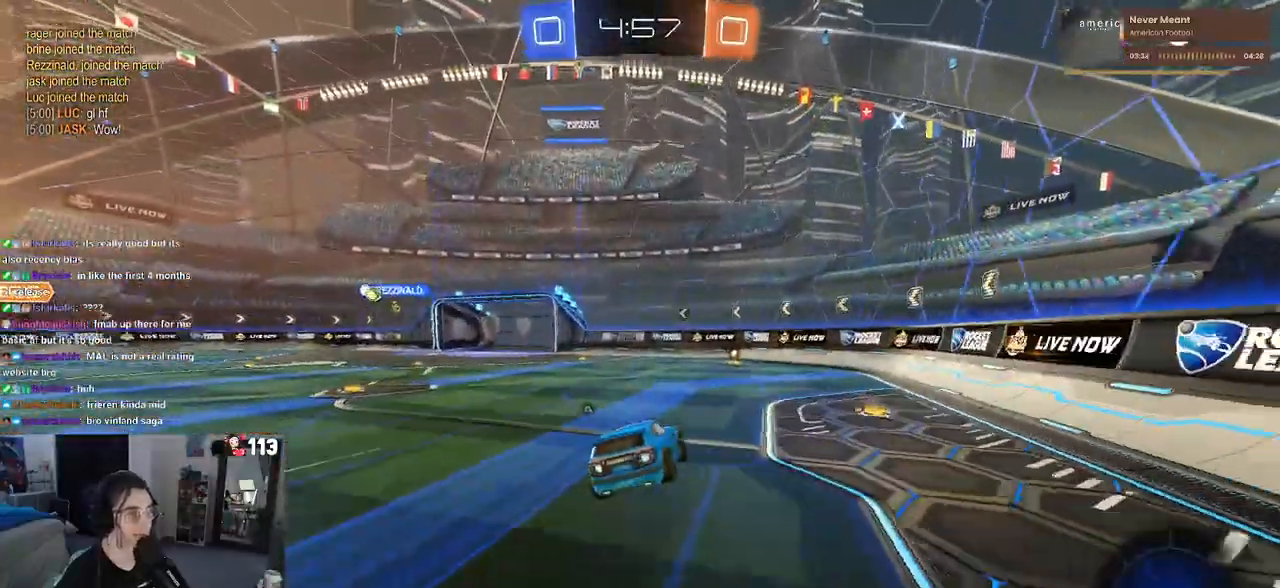
{"buttons": ["TRIANGLE", "R2"], "left_stick": "down-right", "right_stick": "center", "events": [[83, "left_stick", "down"], [167, "left_stick", "down-right"], [483, "TRIANGLE", "down"]]}
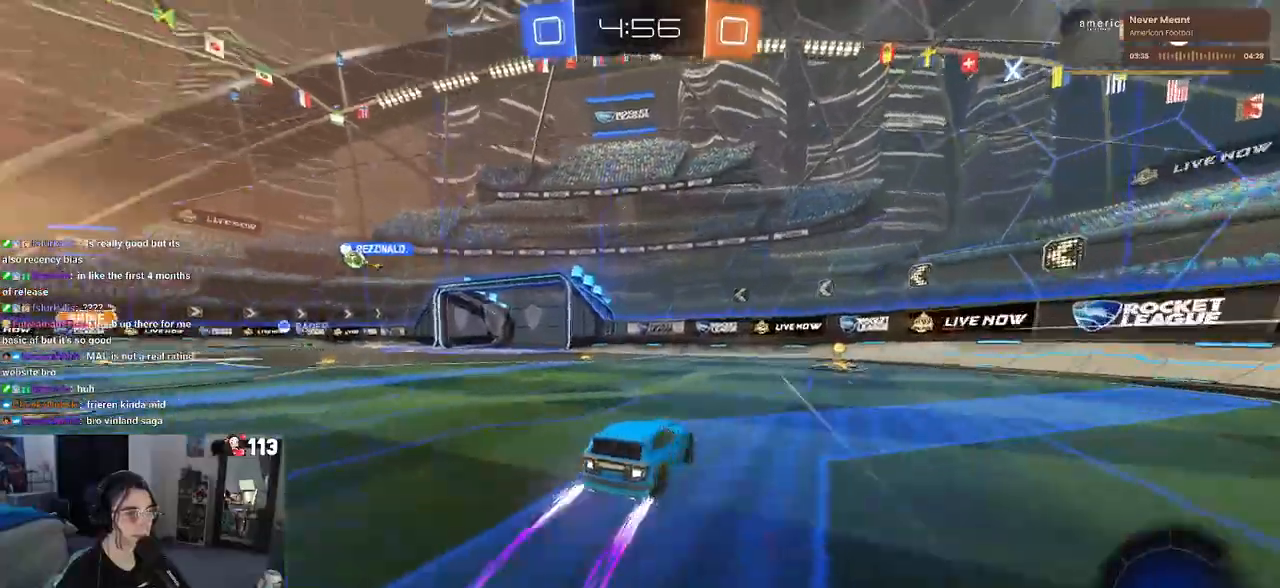
{"buttons": ["R2"], "left_stick": "left", "right_stick": "center", "events": [[83, "TRIANGLE", "up"], [217, "left_stick", "center"], [283, "left_stick", "left"], [333, "SQUARE", "down"], [483, "SQUARE", "up"]]}
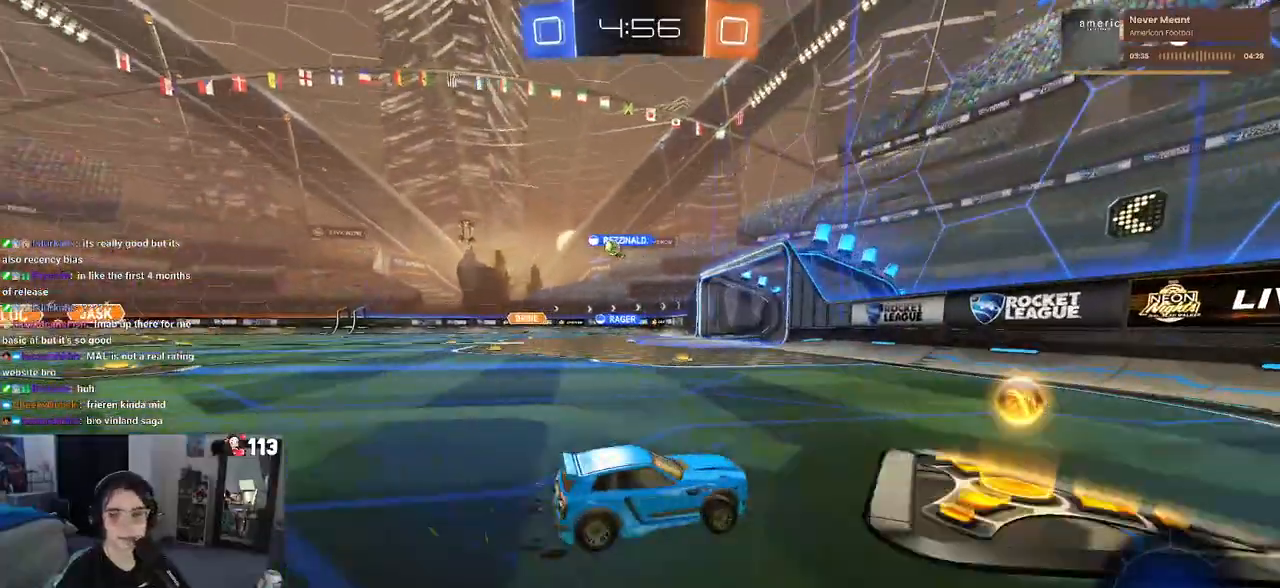
{"buttons": ["R2"], "left_stick": "left", "right_stick": "center", "events": []}
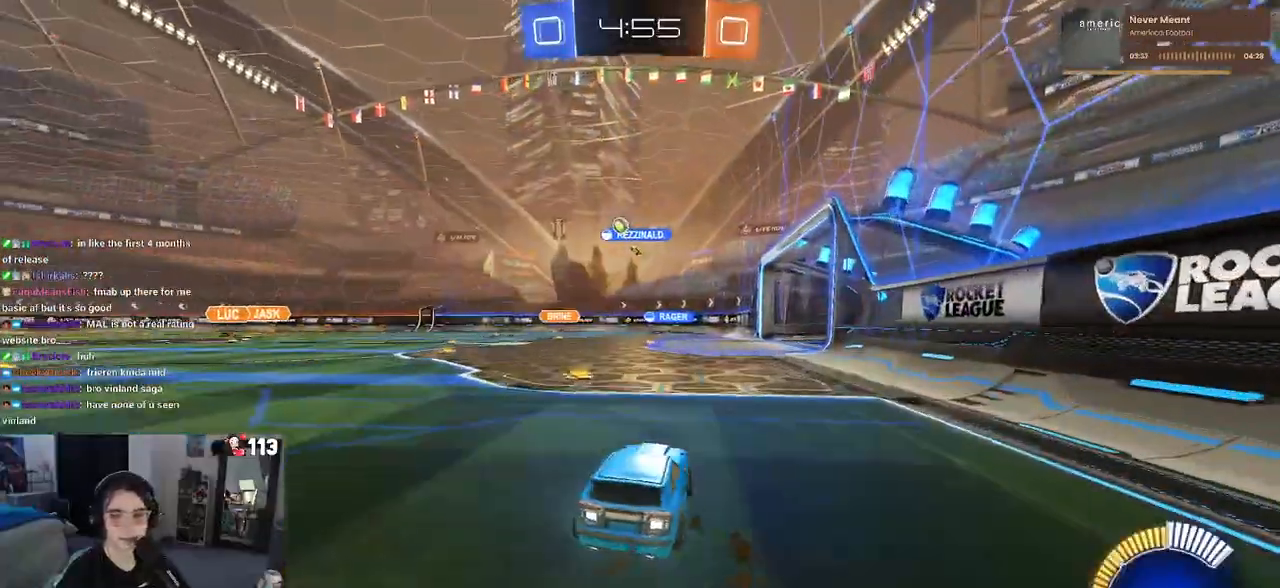
{"buttons": ["R2"], "left_stick": "left", "right_stick": "center", "events": [[50, "left_stick", "center"], [367, "left_stick", "left"]]}
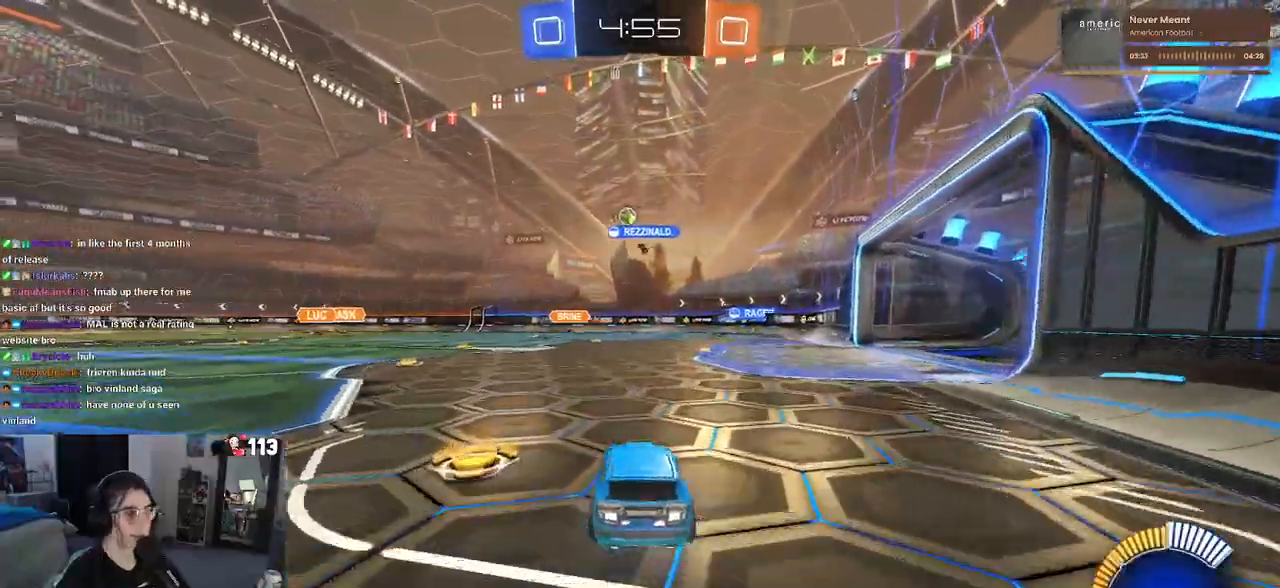
{"buttons": ["R2"], "left_stick": "left", "right_stick": "center", "events": [[50, "left_stick", "center"], [333, "left_stick", "left"]]}
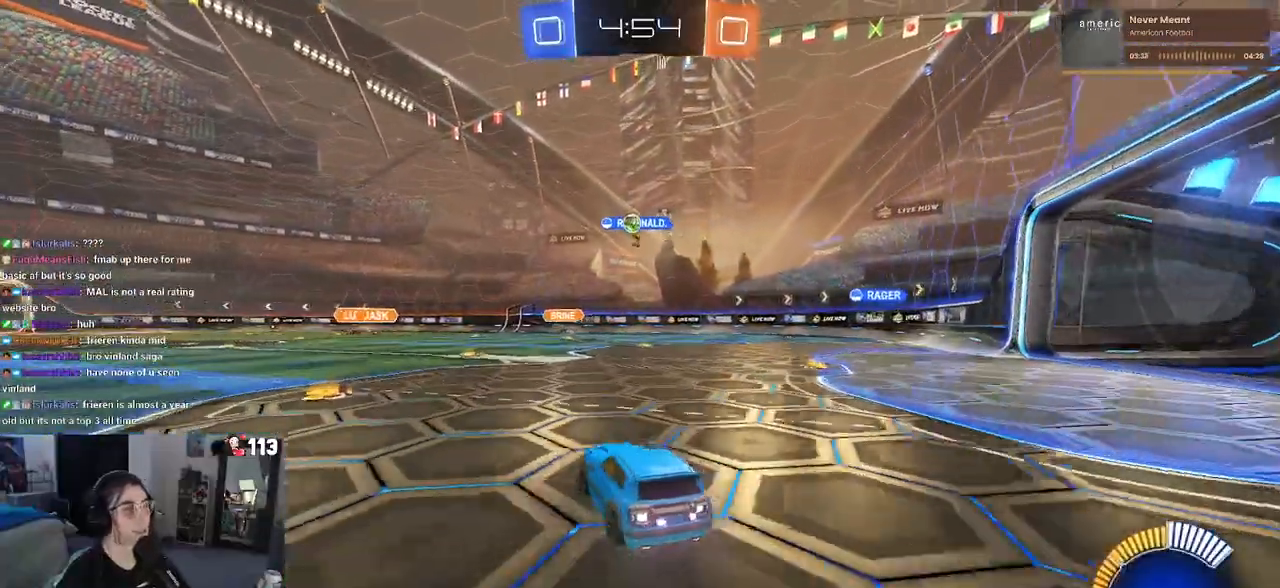
{"buttons": ["R2"], "left_stick": "center", "right_stick": "center", "events": [[150, "left_stick", "center"]]}
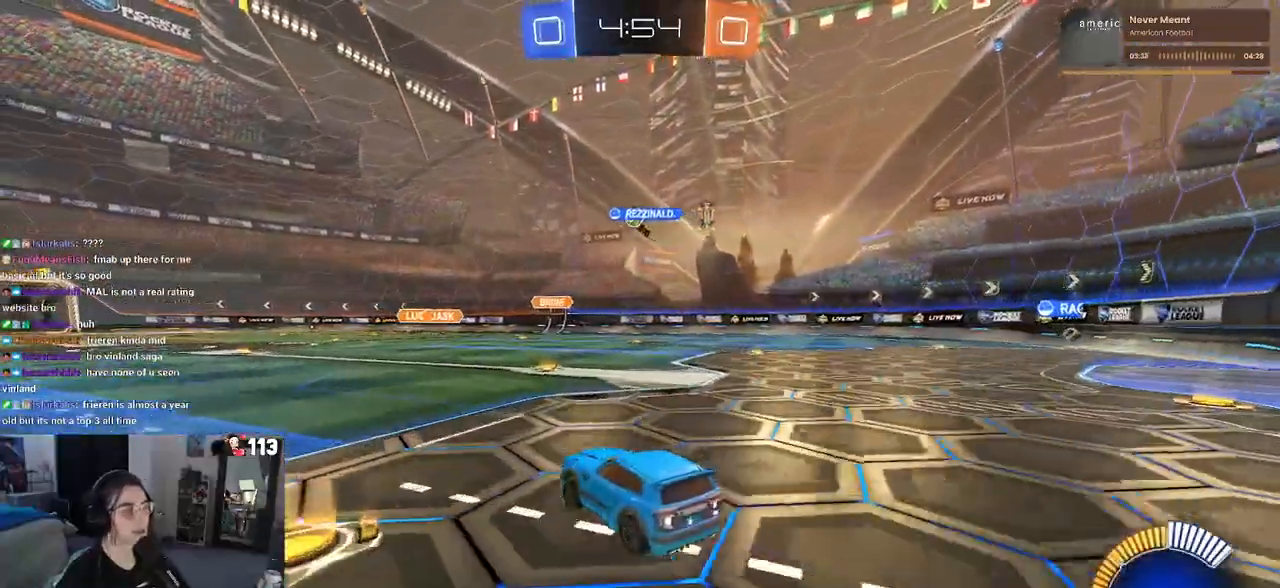
{"buttons": ["R2"], "left_stick": "center", "right_stick": "center", "events": [[167, "left_stick", "right"], [417, "left_stick", "center"]]}
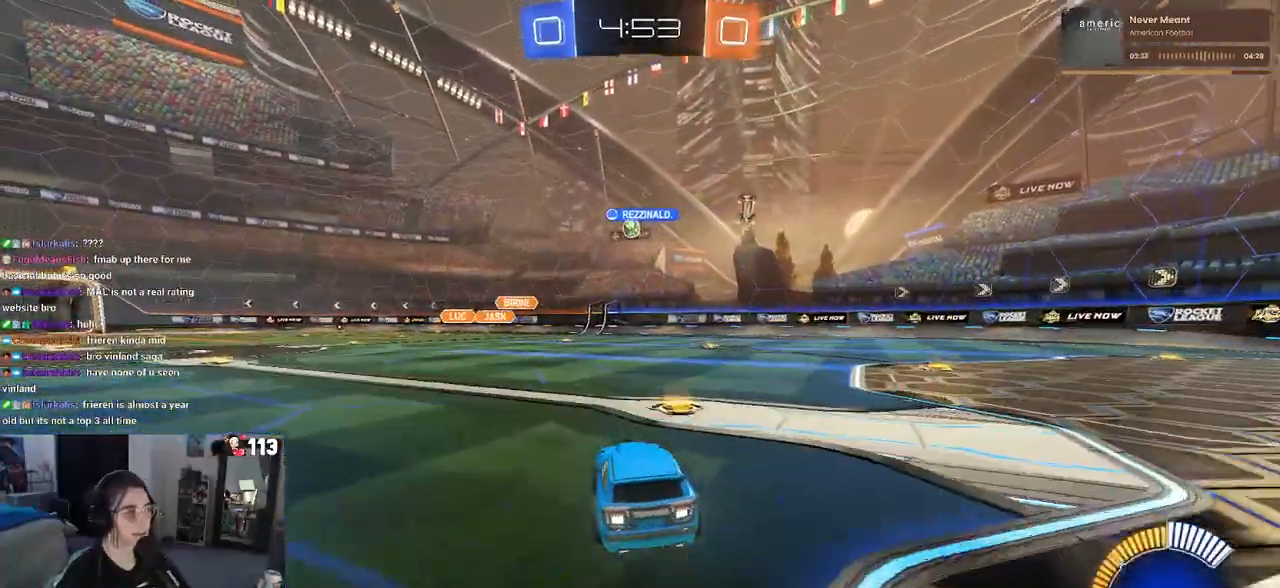
{"buttons": ["R1", "R2"], "left_stick": "center", "right_stick": "center"}
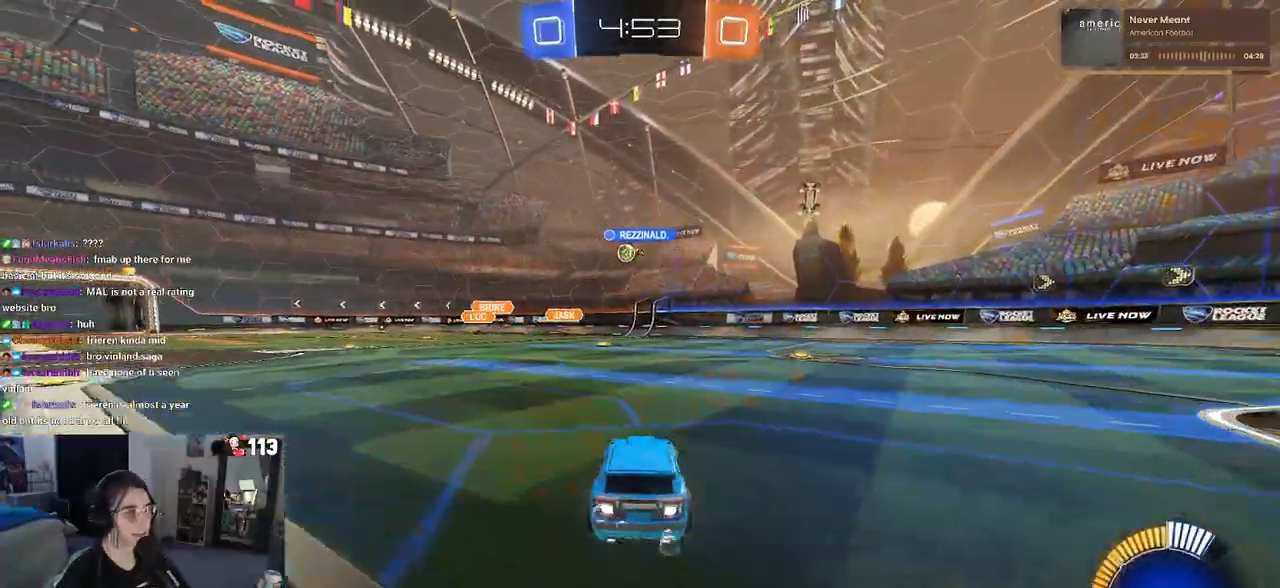
{"buttons": ["R2"], "left_stick": "center", "right_stick": "center", "events": [[217, "R1", "up"]]}
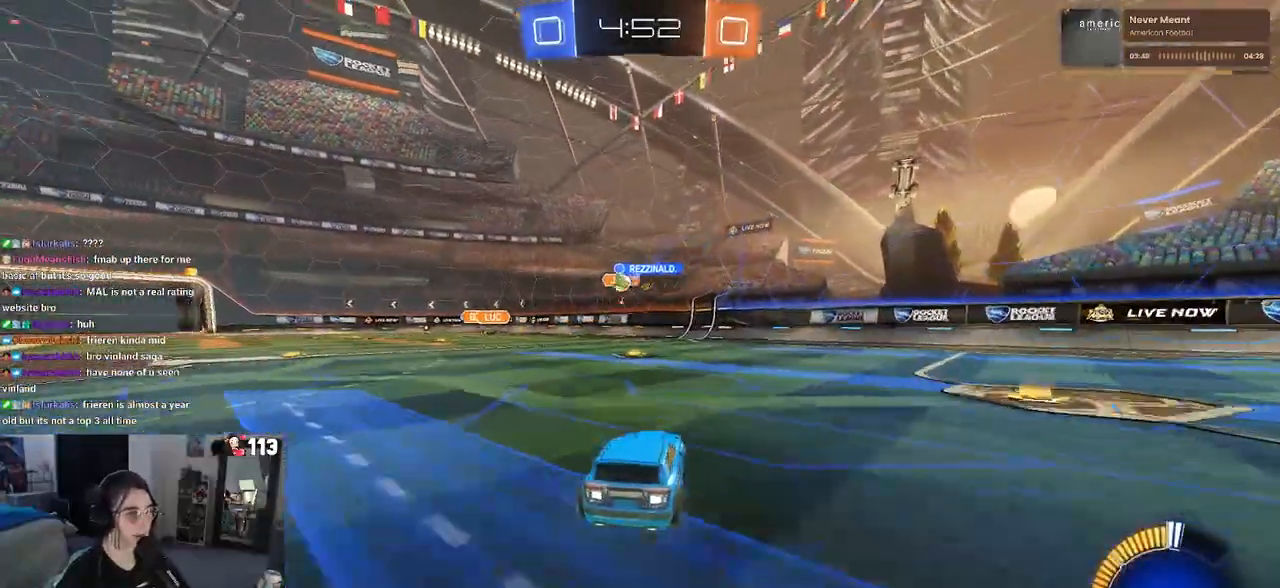
{"buttons": ["SQUARE", "R2"], "left_stick": "left", "right_stick": "center", "events": [[150, "left_stick", "left"], [417, "SQUARE", "down"]]}
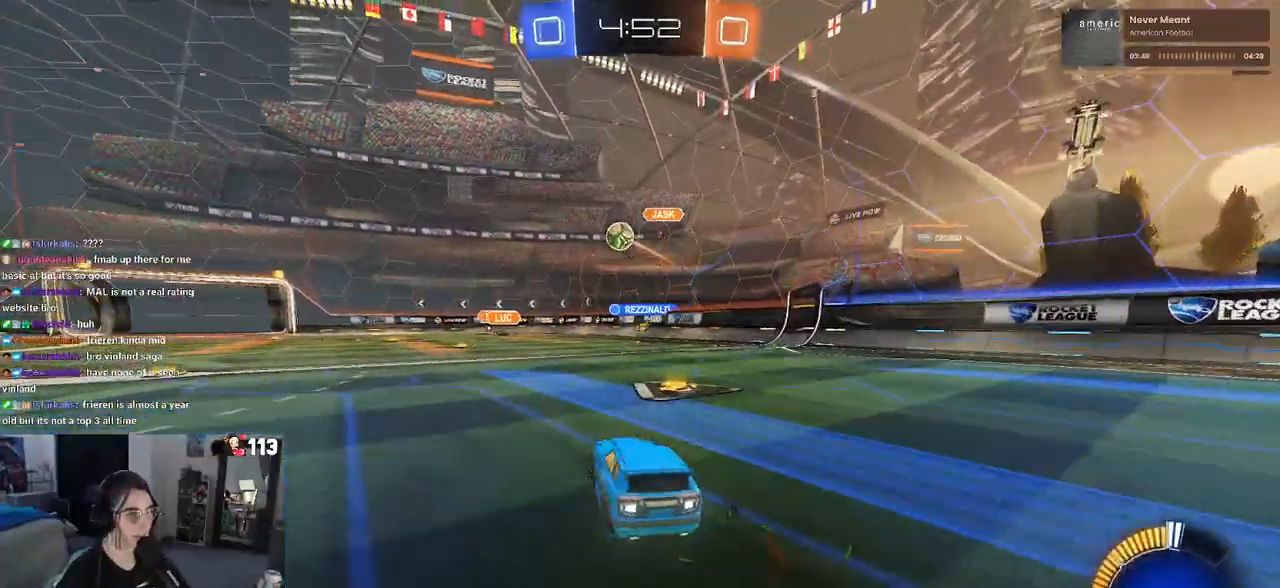
{"buttons": ["R1", "R2"], "left_stick": "left", "right_stick": "center", "events": [[50, "SQUARE", "up"], [267, "R1", "down"]]}
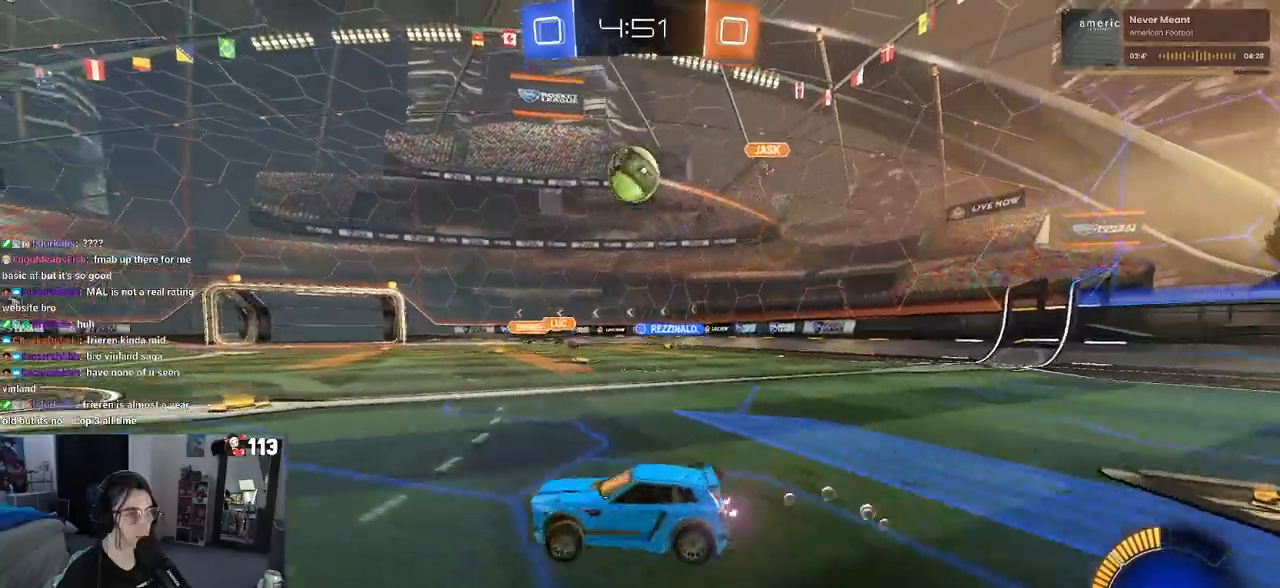
{"buttons": ["R1", "R2"], "left_stick": "right", "right_stick": "center", "events": [[17, "R1", "up"], [267, "left_stick", "center"], [417, "left_stick", "right"], [483, "R1", "down"]]}
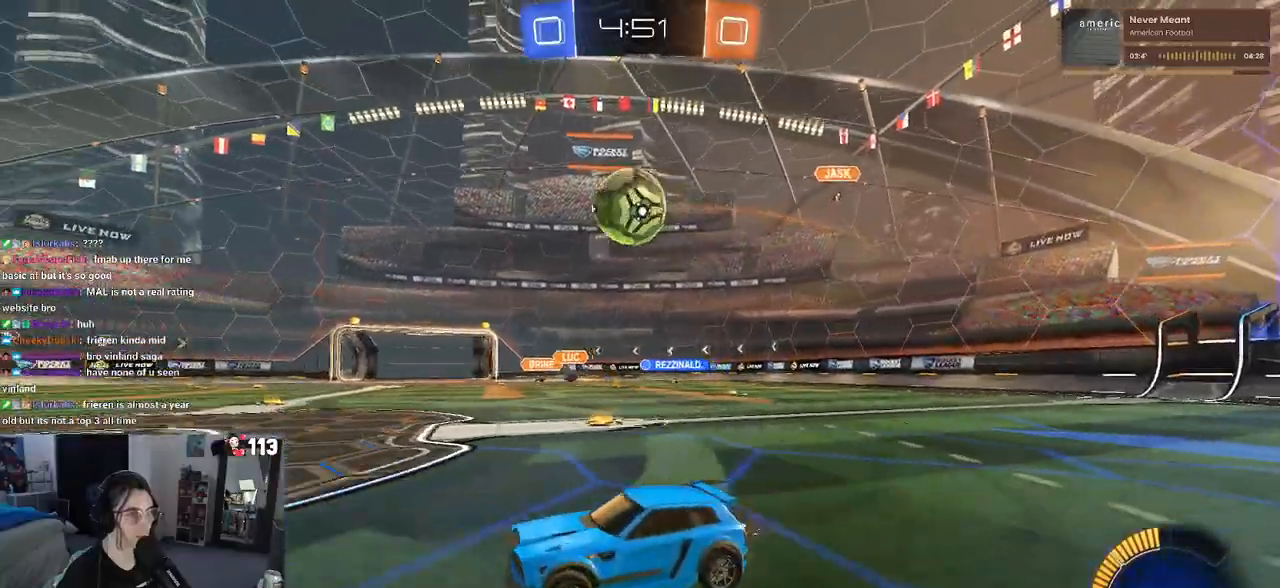
{"buttons": ["R2"], "left_stick": "right", "right_stick": "center", "events": [[67, "R1", "up"], [217, "left_stick", "center"], [267, "R1", "down"], [300, "left_stick", "left"], [417, "left_stick", "right"], [500, "R1", "up"]]}